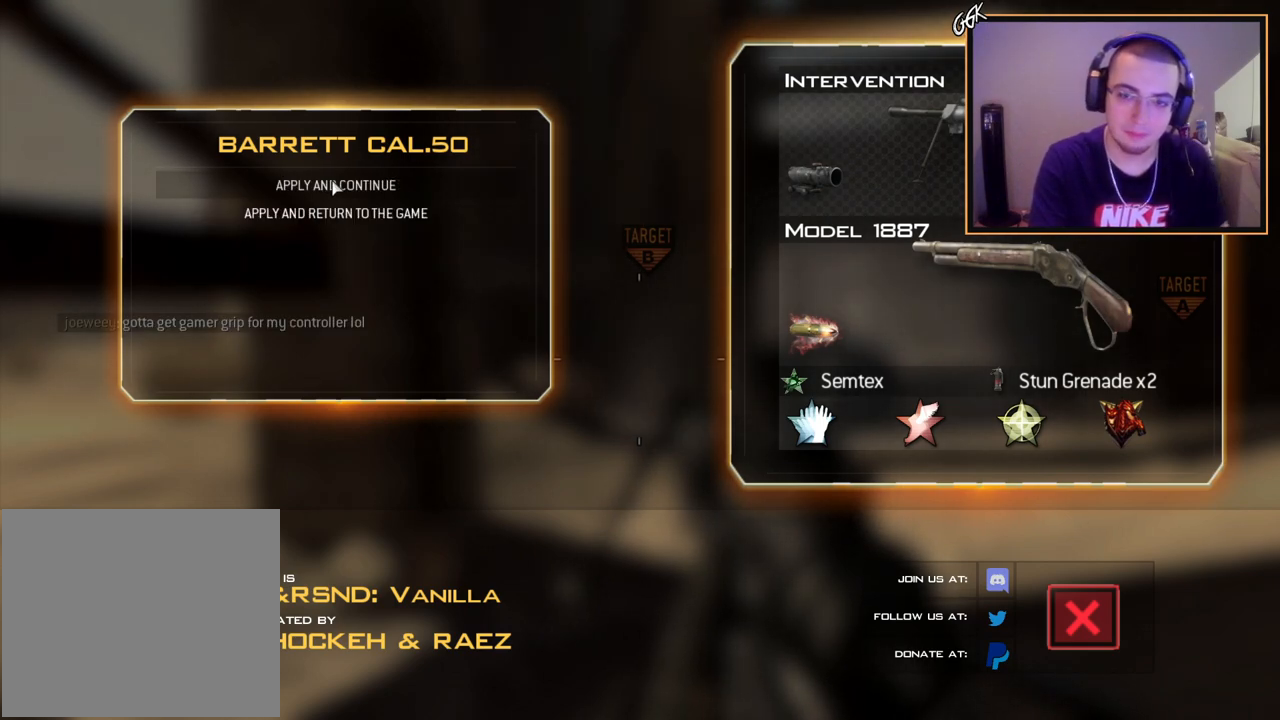
Gameplay with a controller (PlayStation layout); each line is a JSON object with the inputs held at the frame after it. "events" lists button and stick changes between this image and that frame as [ms after this image, input, new state], when the widget could be followed in between.
{"buttons": [], "left_stick": "center", "right_stick": "center", "events": [[167, "right_stick", "down-right"], [317, "right_stick", "center"]]}
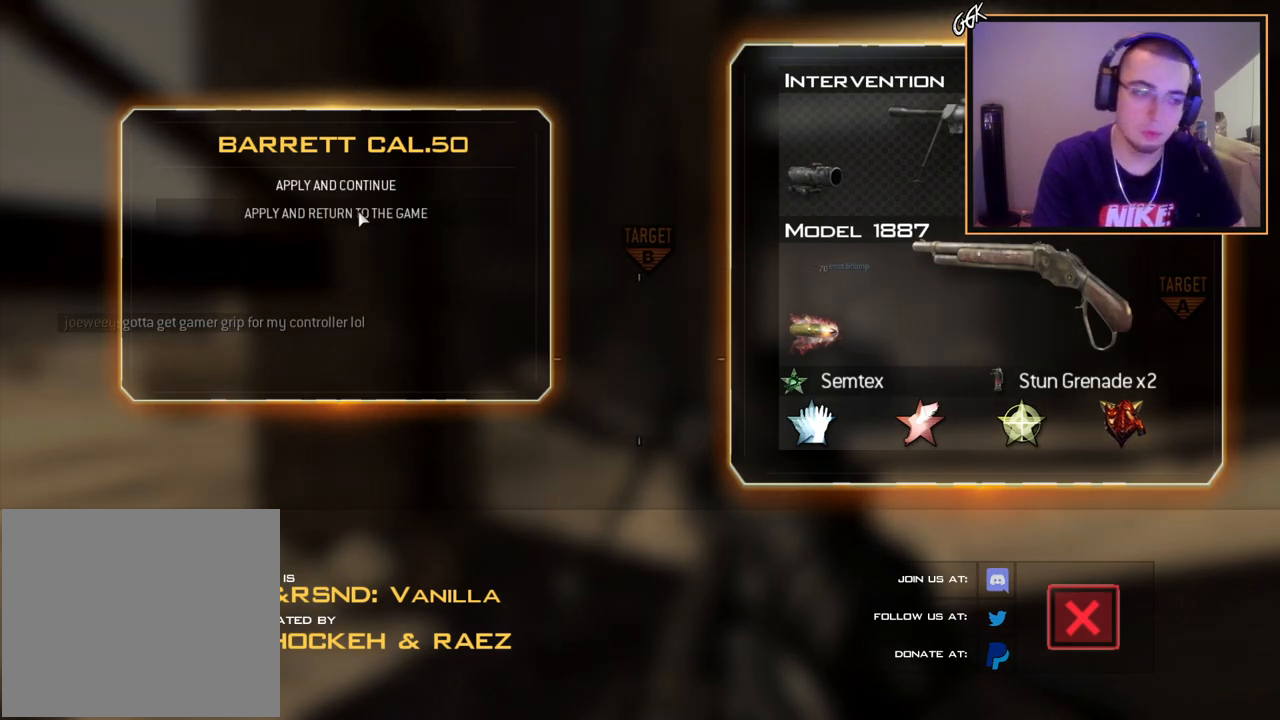
{"buttons": [], "left_stick": "center", "right_stick": "center", "events": [[84, "CIRCLE", "down"], [251, "CIRCLE", "up"]]}
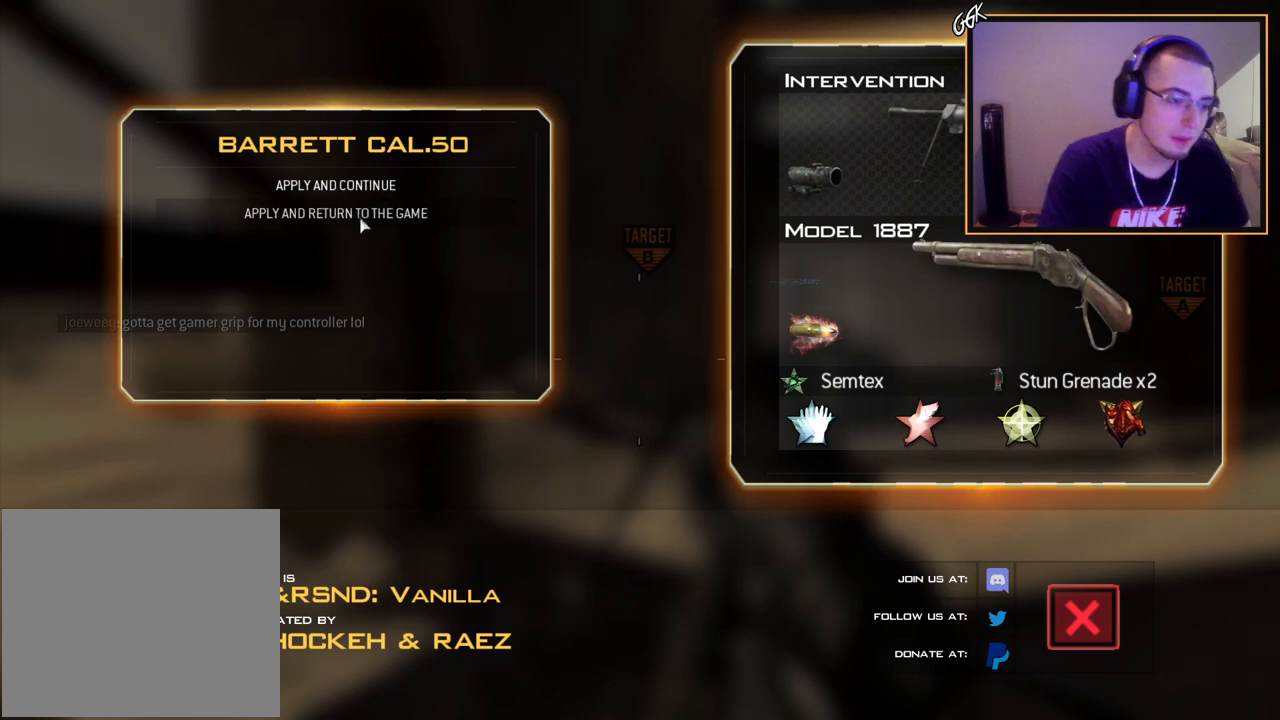
{"buttons": [], "left_stick": "center", "right_stick": "center", "events": []}
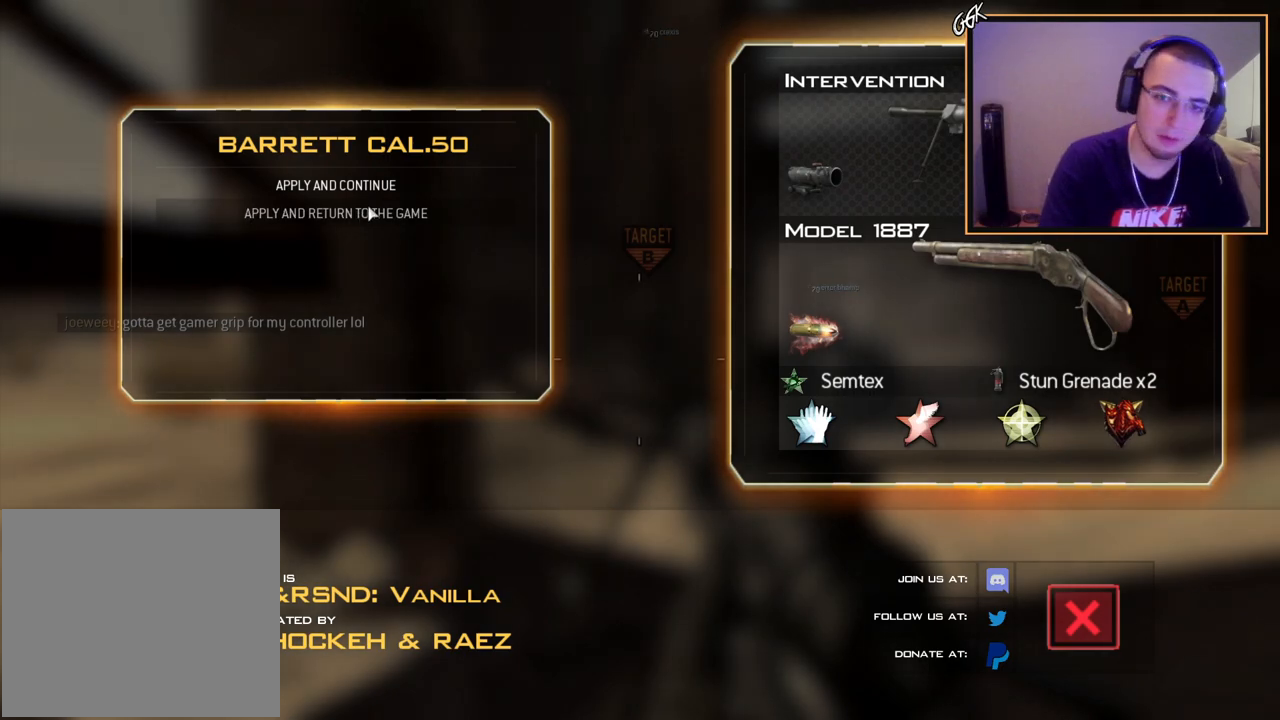
{"buttons": [], "left_stick": "center", "right_stick": "center", "events": []}
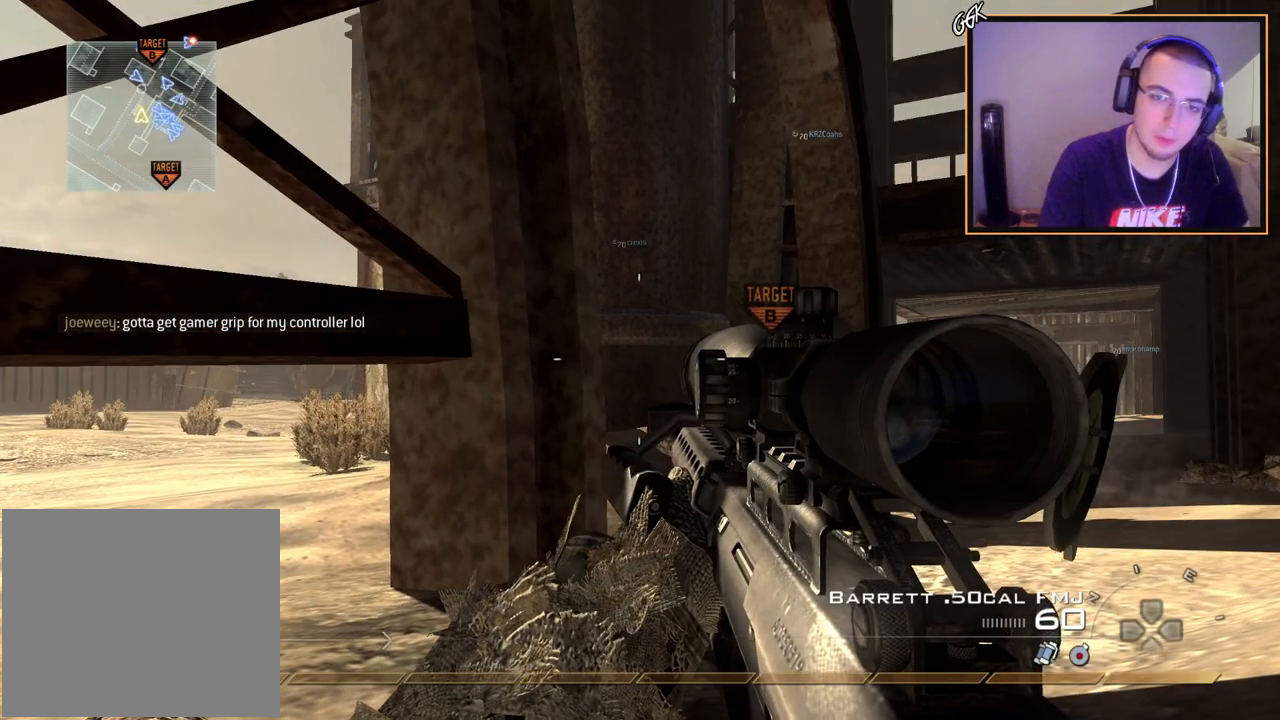
{"buttons": [], "left_stick": "center", "right_stick": "center", "events": []}
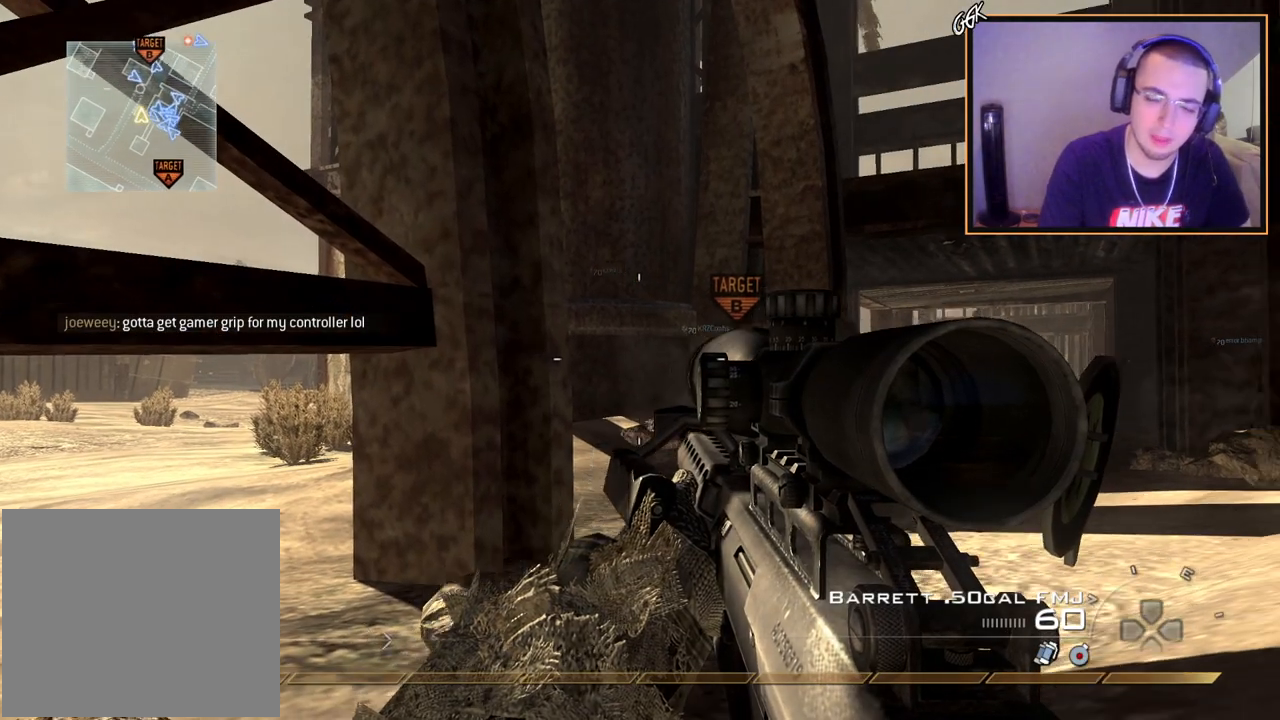
{"buttons": [], "left_stick": "center", "right_stick": "center", "events": []}
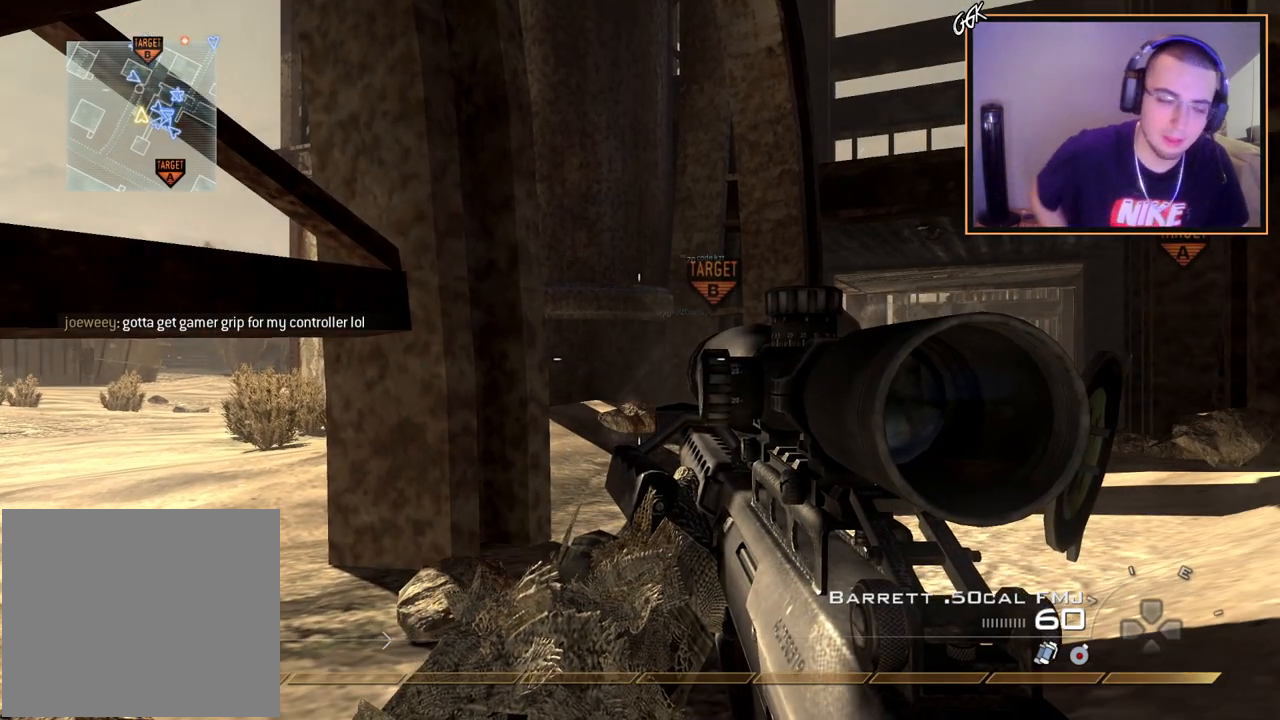
{"buttons": [], "left_stick": "center", "right_stick": "center", "events": [[350, "START", "down"], [500, "START", "up"]]}